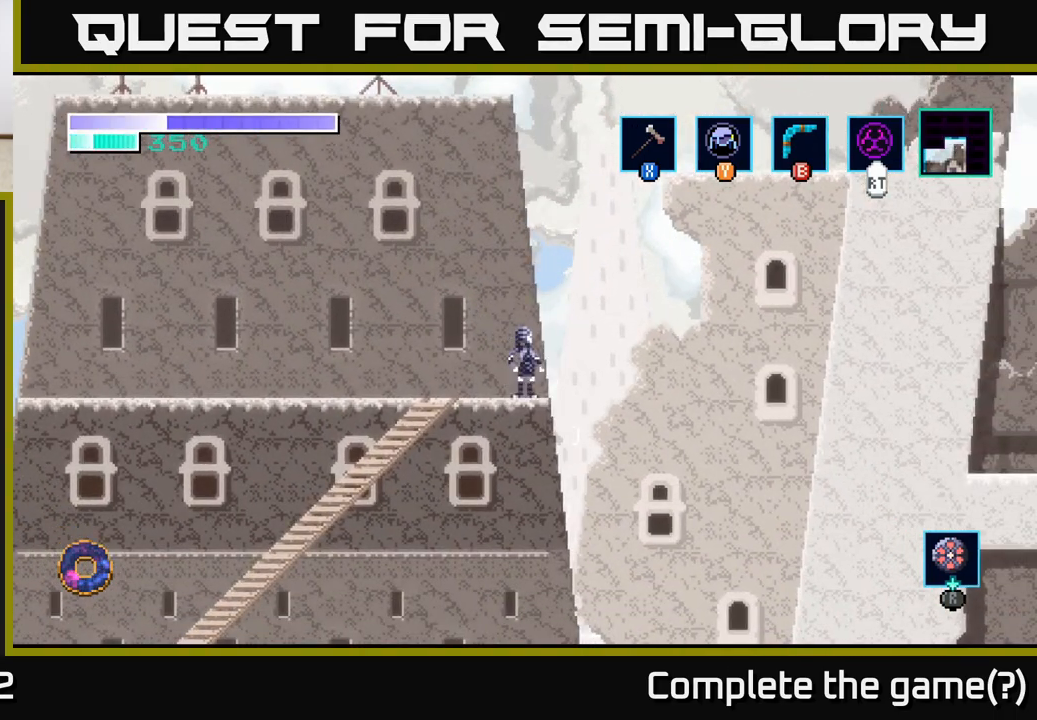
Gameplay with a controller (Xbox layout); each line is a JSON object with the inputs held at the frame after it. "events" lists button and stick changes between this image and that frame as [ms after this image, input, new state], when the widget could be followed in between.
{"buttons": [], "left_stick": "center", "right_stick": "center", "events": [[17, "left_stick", "right"], [117, "left_stick", "center"]]}
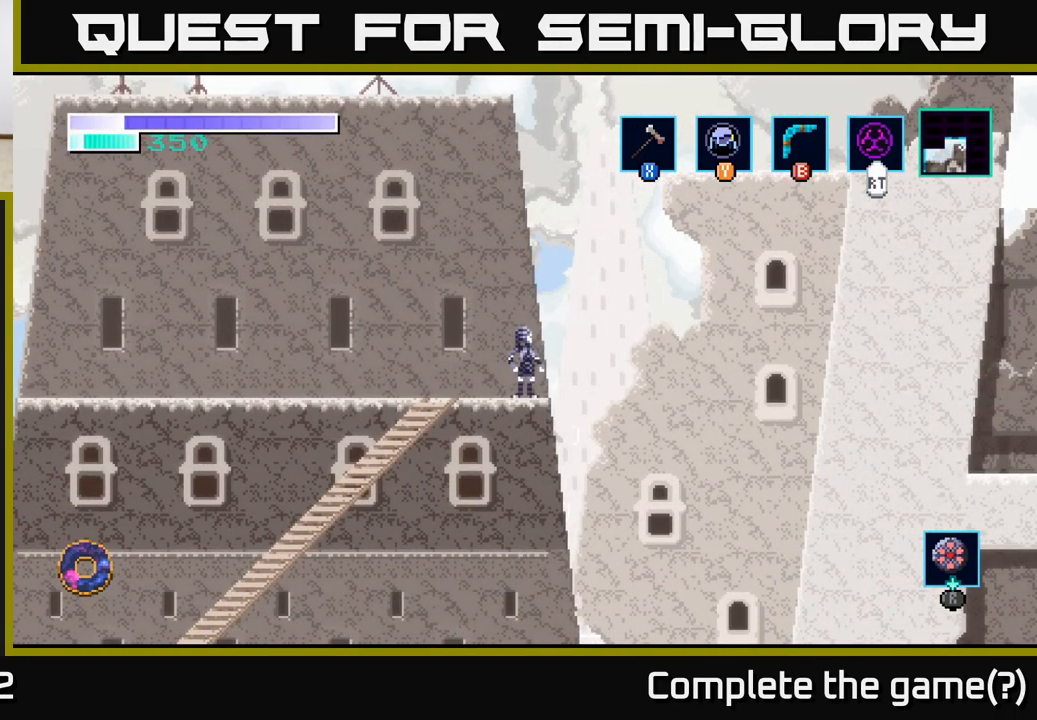
{"buttons": ["A"], "left_stick": "right", "right_stick": "center", "events": [[167, "left_stick", "right"], [267, "A", "down"]]}
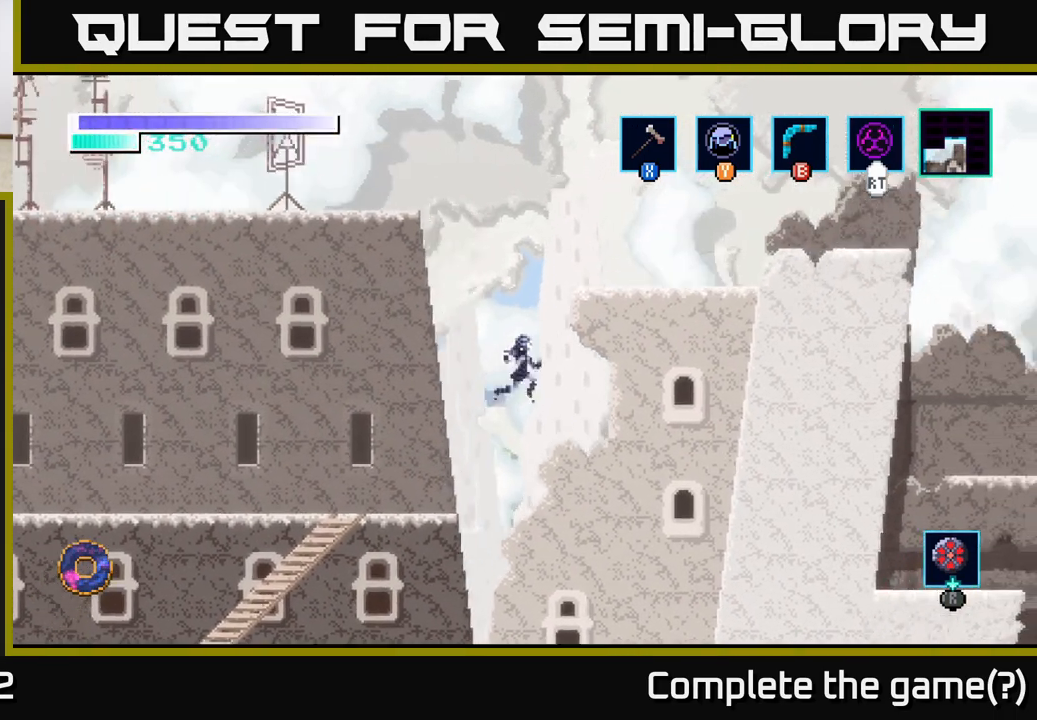
{"buttons": ["A"], "left_stick": "right", "right_stick": "center", "events": []}
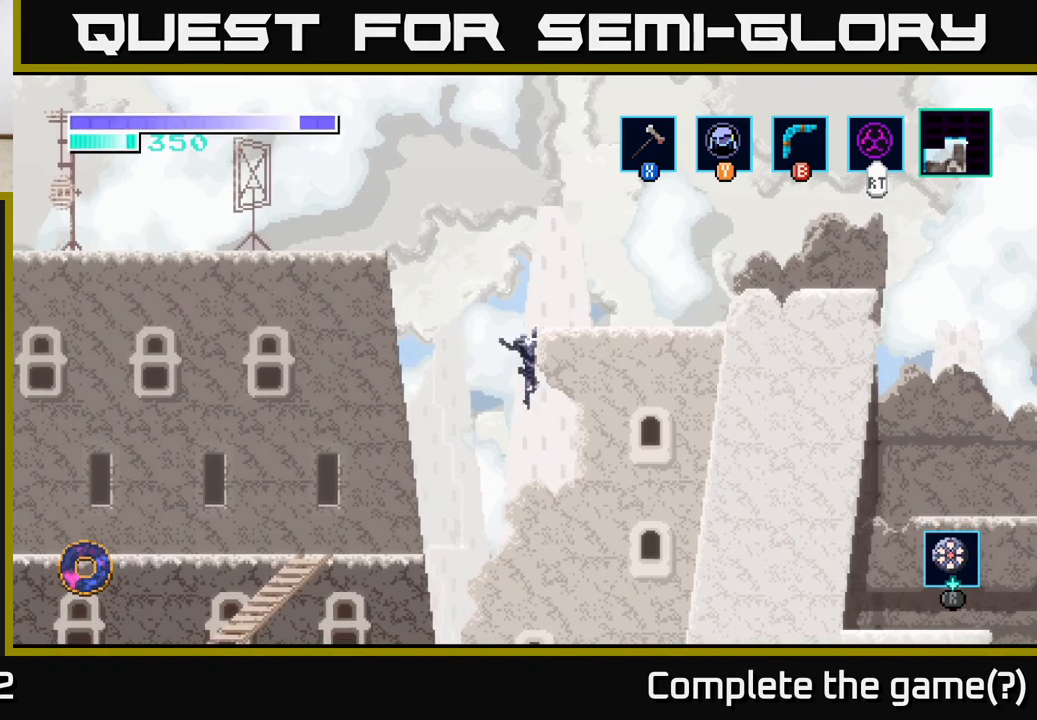
{"buttons": [], "left_stick": "right", "right_stick": "center", "events": [[250, "A", "up"]]}
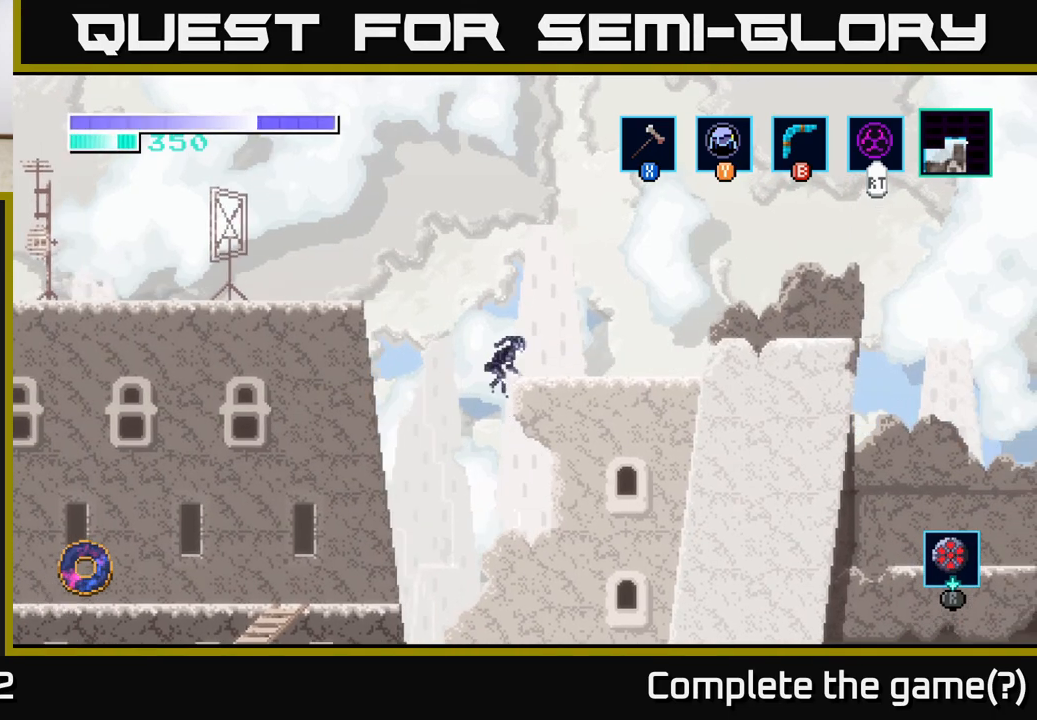
{"buttons": [], "left_stick": "right", "right_stick": "center", "events": [[67, "A", "down"], [133, "A", "up"]]}
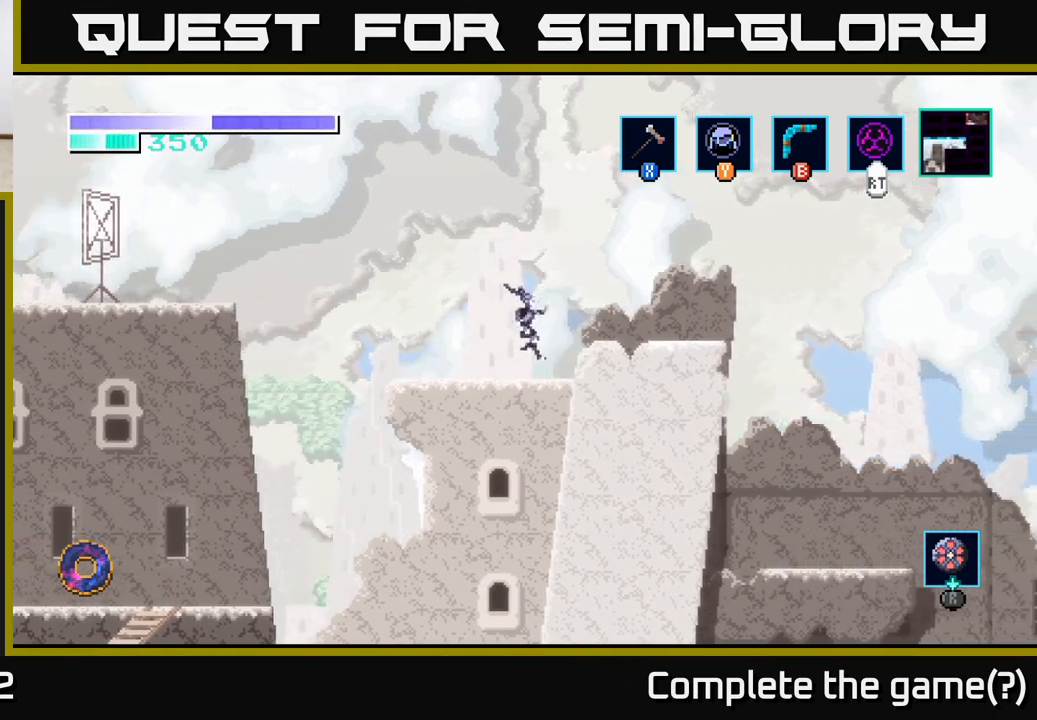
{"buttons": [], "left_stick": "center", "right_stick": "center", "events": [[150, "left_stick", "center"], [267, "SELECT", "down"], [433, "SELECT", "up"]]}
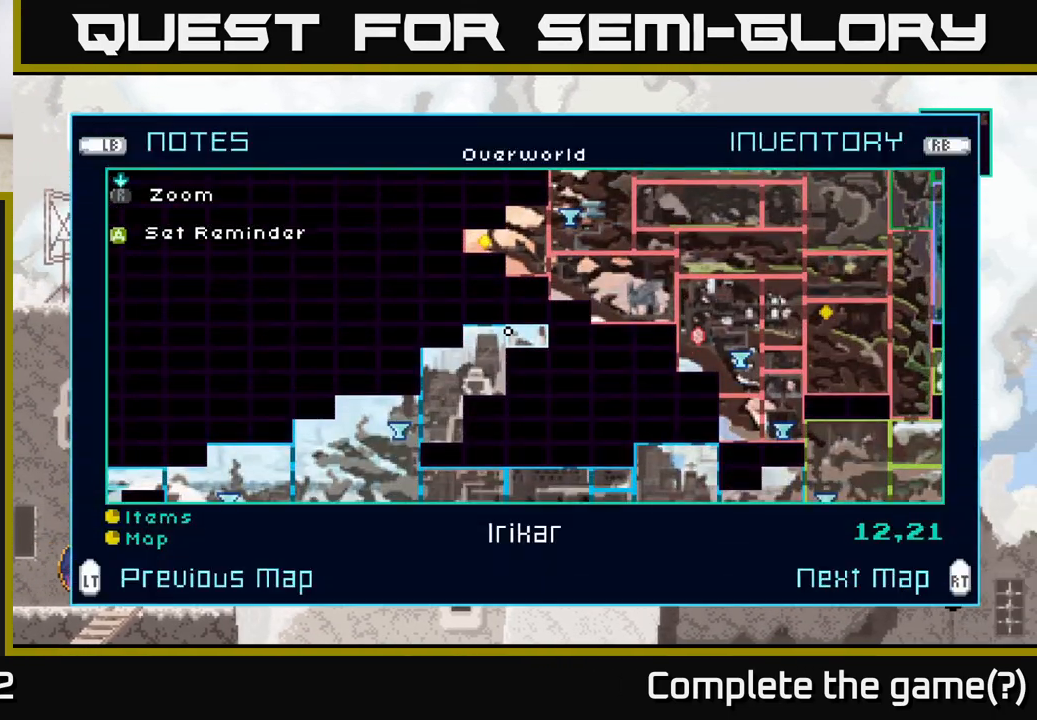
{"buttons": [], "left_stick": "center", "right_stick": "center", "events": []}
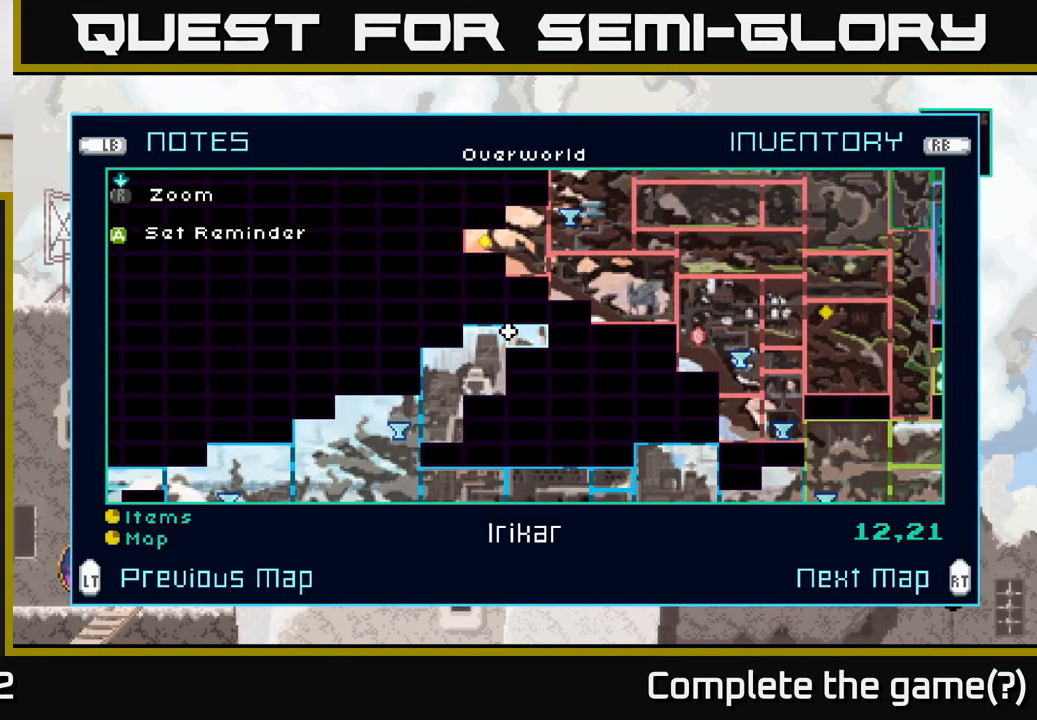
{"buttons": [], "left_stick": "right", "right_stick": "center", "events": [[233, "SELECT", "down"], [350, "SELECT", "up"], [500, "left_stick", "right"]]}
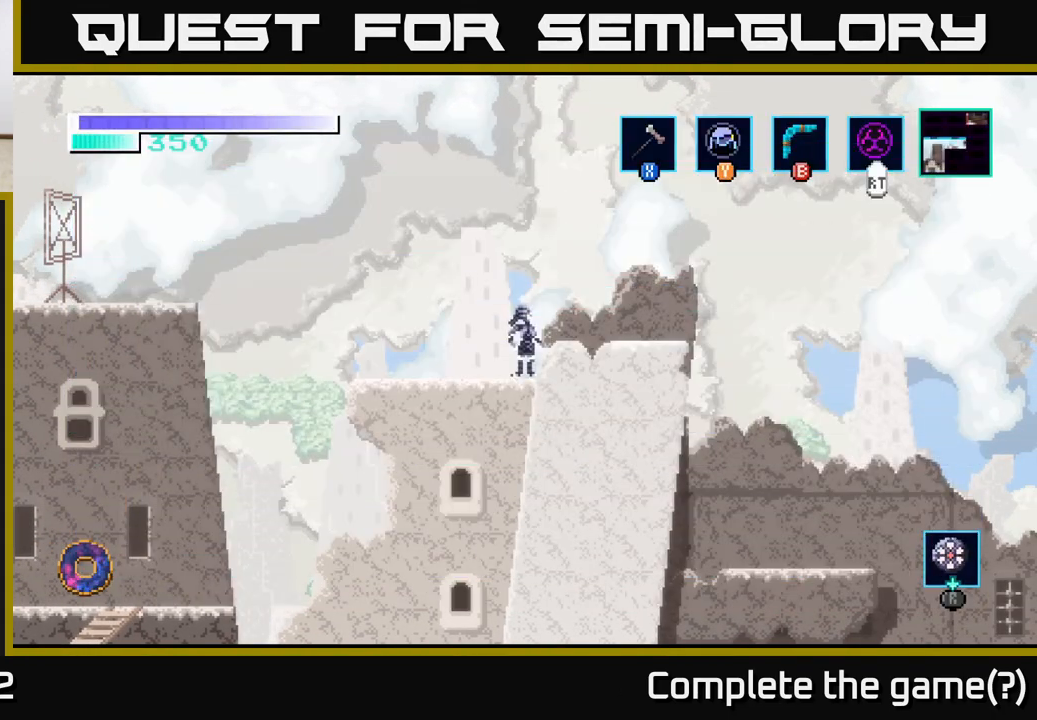
{"buttons": [], "left_stick": "right", "right_stick": "center", "events": [[33, "A", "down"], [217, "A", "up"]]}
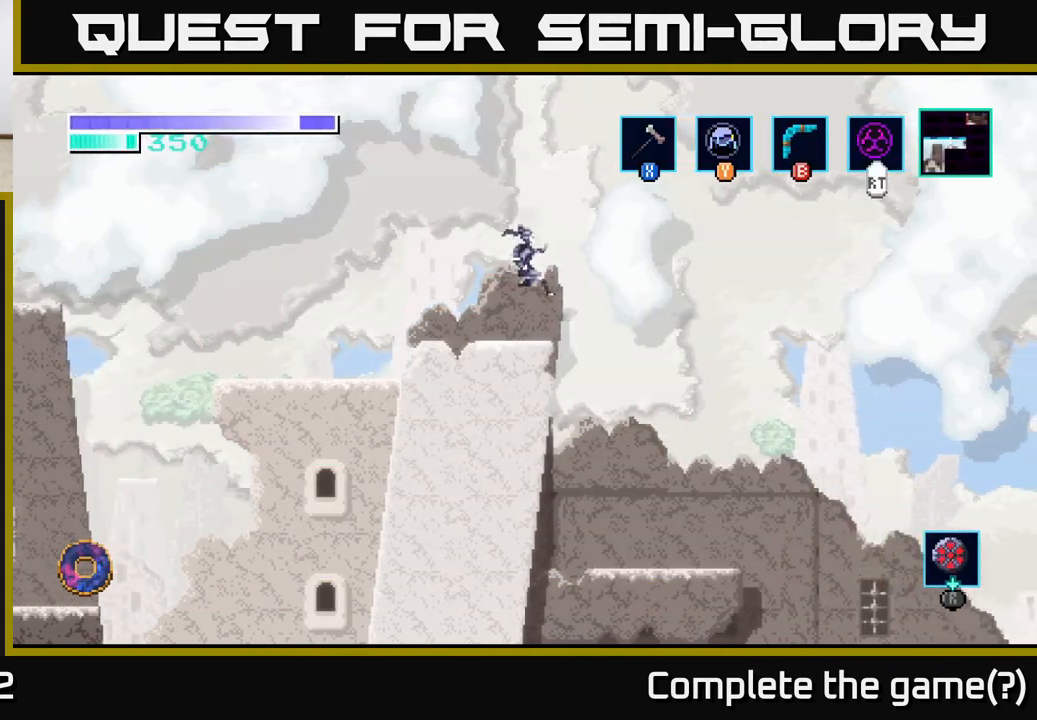
{"buttons": ["A"], "left_stick": "center", "right_stick": "center", "events": [[50, "left_stick", "left"], [217, "left_stick", "center"], [317, "A", "down"]]}
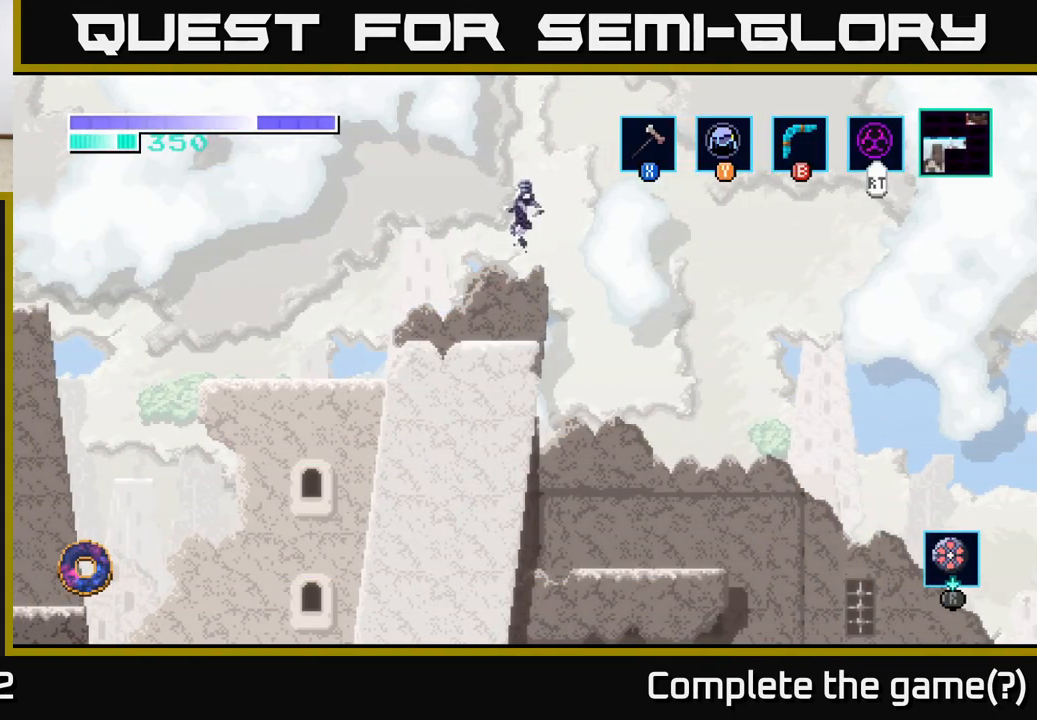
{"buttons": ["A"], "left_stick": "right", "right_stick": "center", "events": [[483, "left_stick", "right"]]}
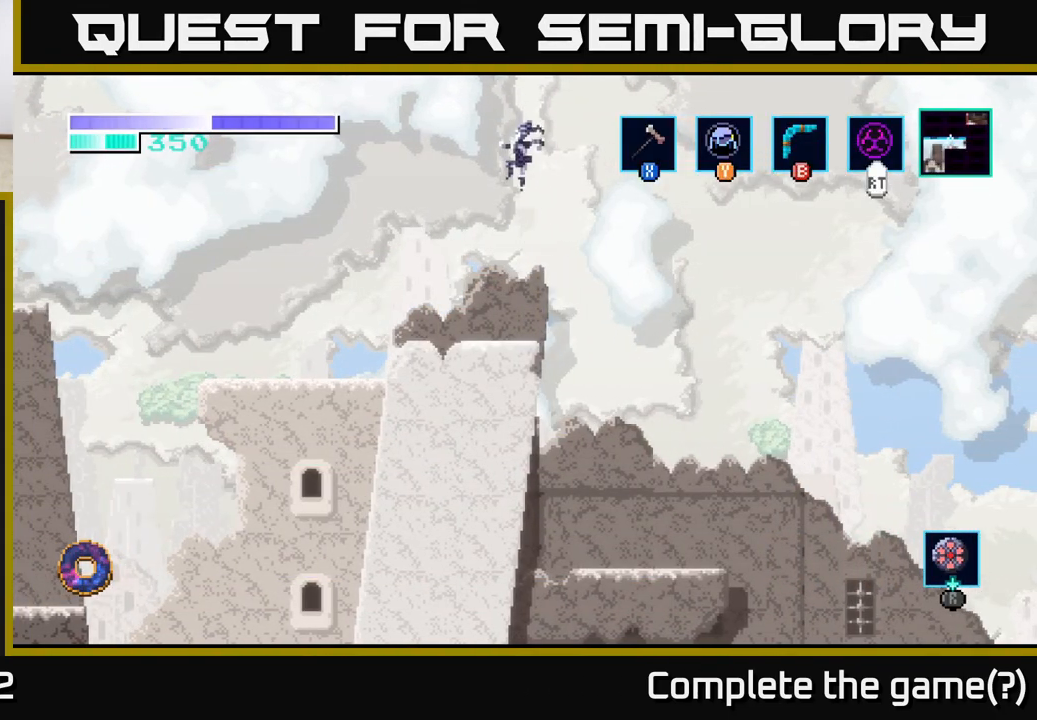
{"buttons": [], "left_stick": "center", "right_stick": "center", "events": [[100, "A", "up"], [500, "left_stick", "center"]]}
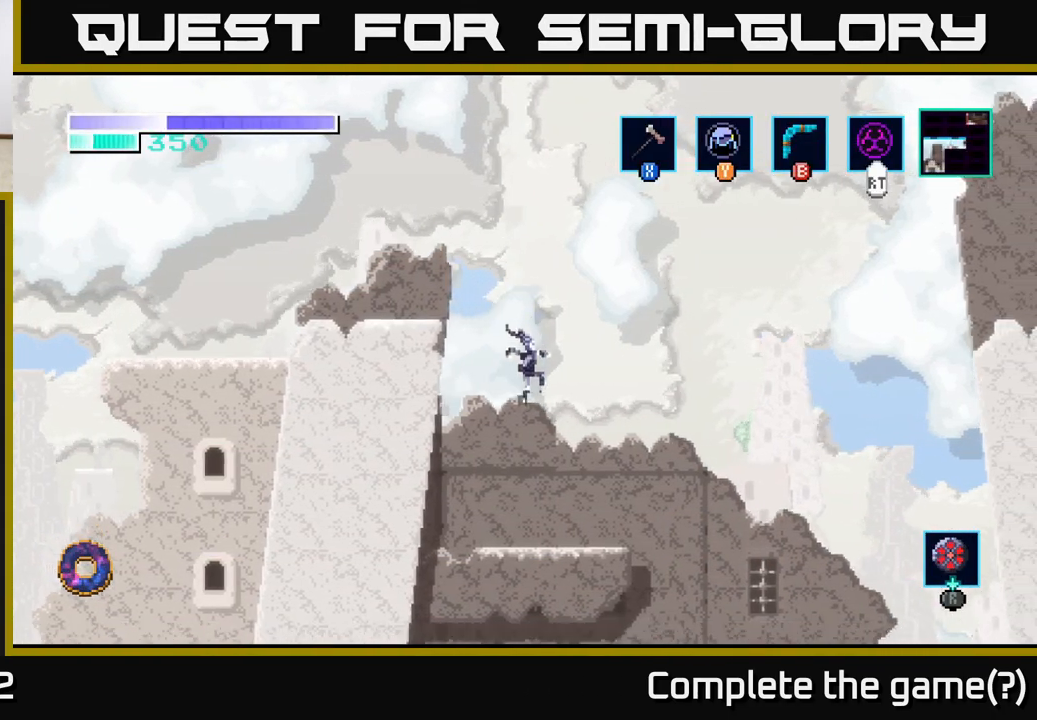
{"buttons": [], "left_stick": "center", "right_stick": "center", "events": [[33, "left_stick", "left"], [167, "left_stick", "center"], [233, "left_stick", "right"], [417, "left_stick", "center"]]}
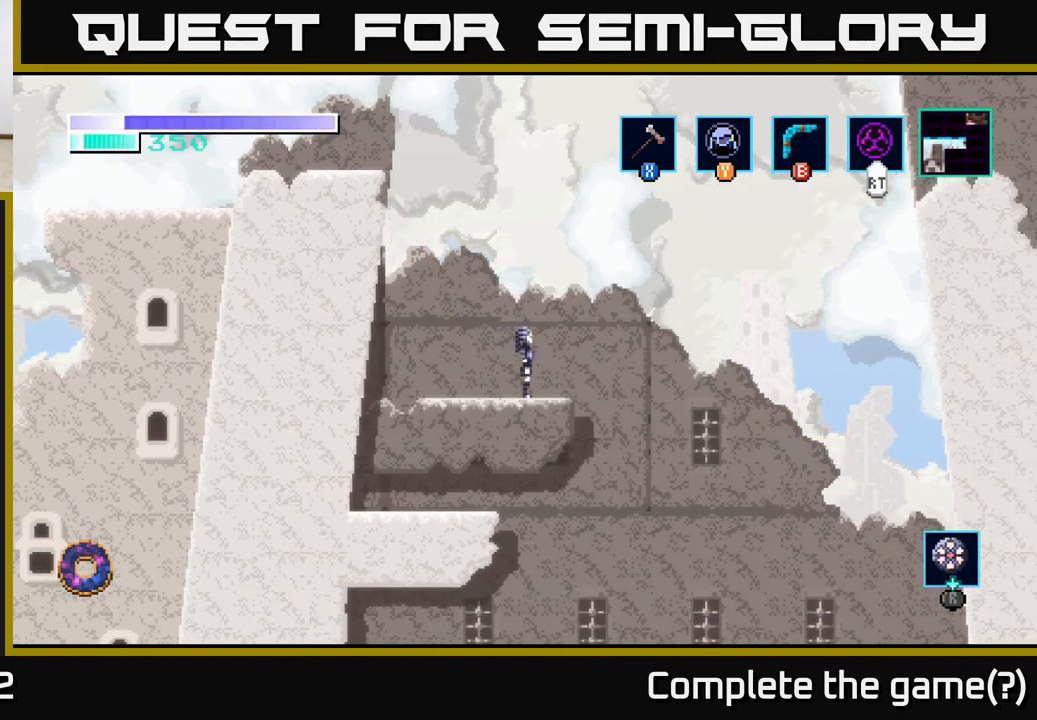
{"buttons": [], "left_stick": "center", "right_stick": "center", "events": [[100, "left_stick", "right"], [217, "left_stick", "center"], [350, "left_stick", "right"], [500, "left_stick", "center"]]}
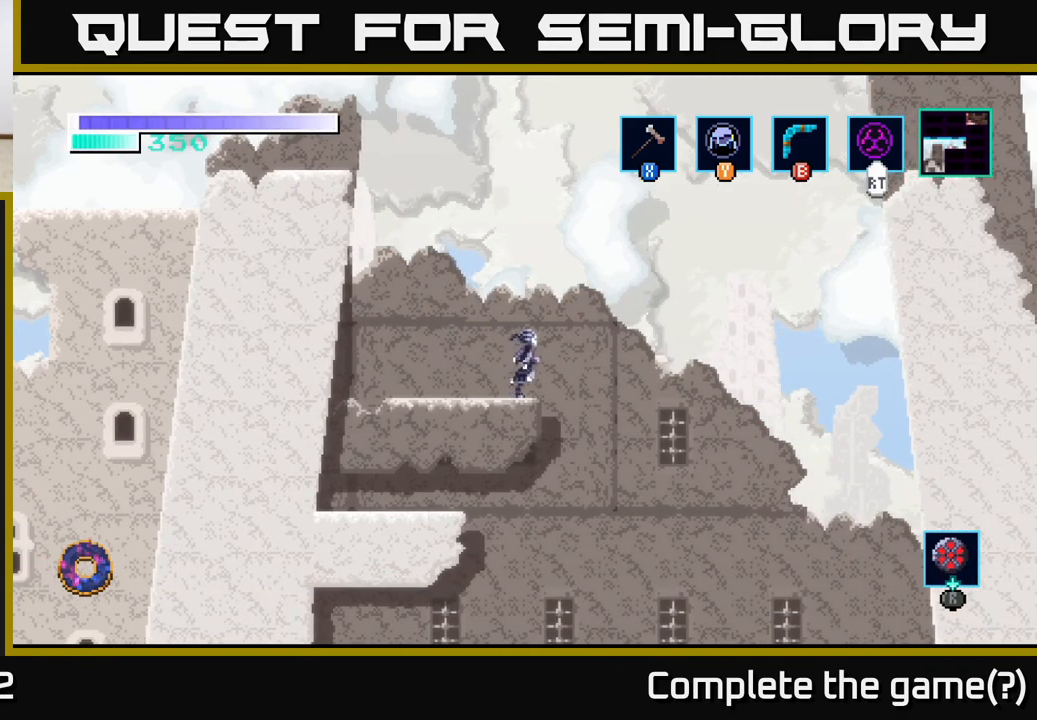
{"buttons": [], "left_stick": "left", "right_stick": "center", "events": [[117, "left_stick", "down"], [167, "A", "down"], [283, "left_stick", "left"], [317, "A", "up"]]}
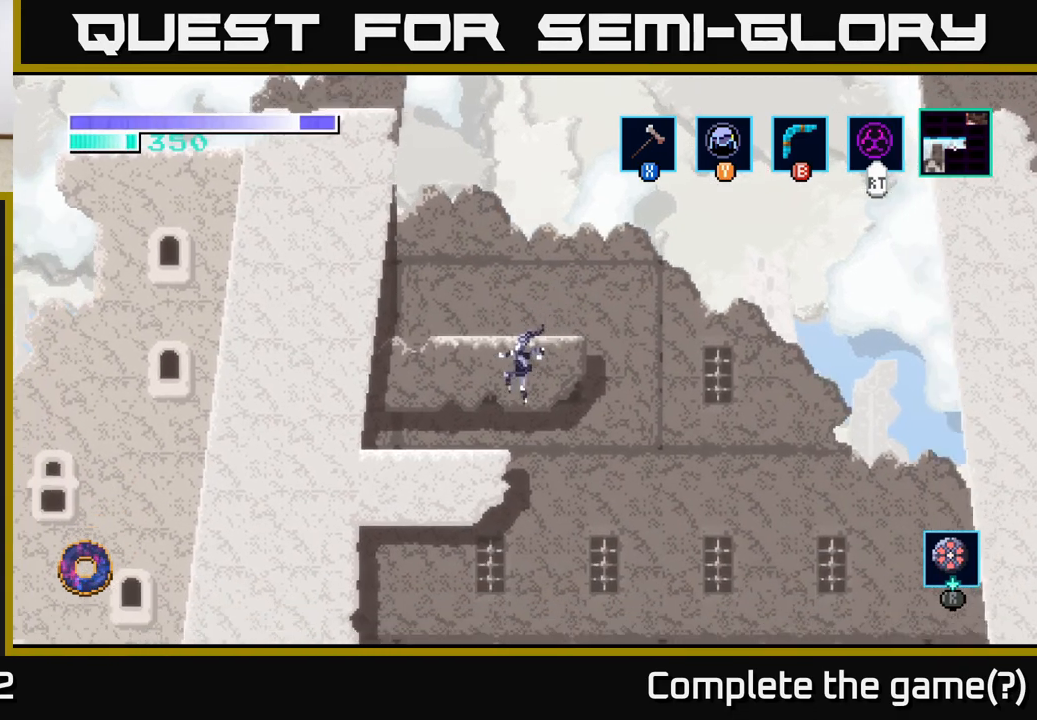
{"buttons": [], "left_stick": "right", "right_stick": "center", "events": [[150, "left_stick", "center"], [433, "left_stick", "right"]]}
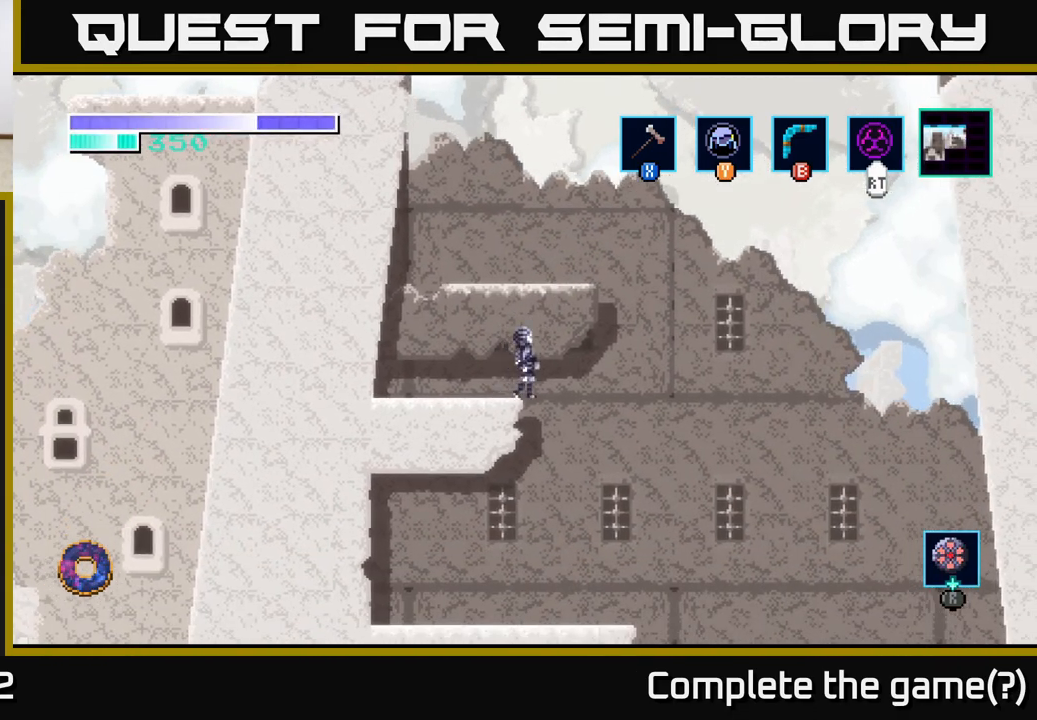
{"buttons": [], "left_stick": "left", "right_stick": "center", "events": [[267, "left_stick", "left"]]}
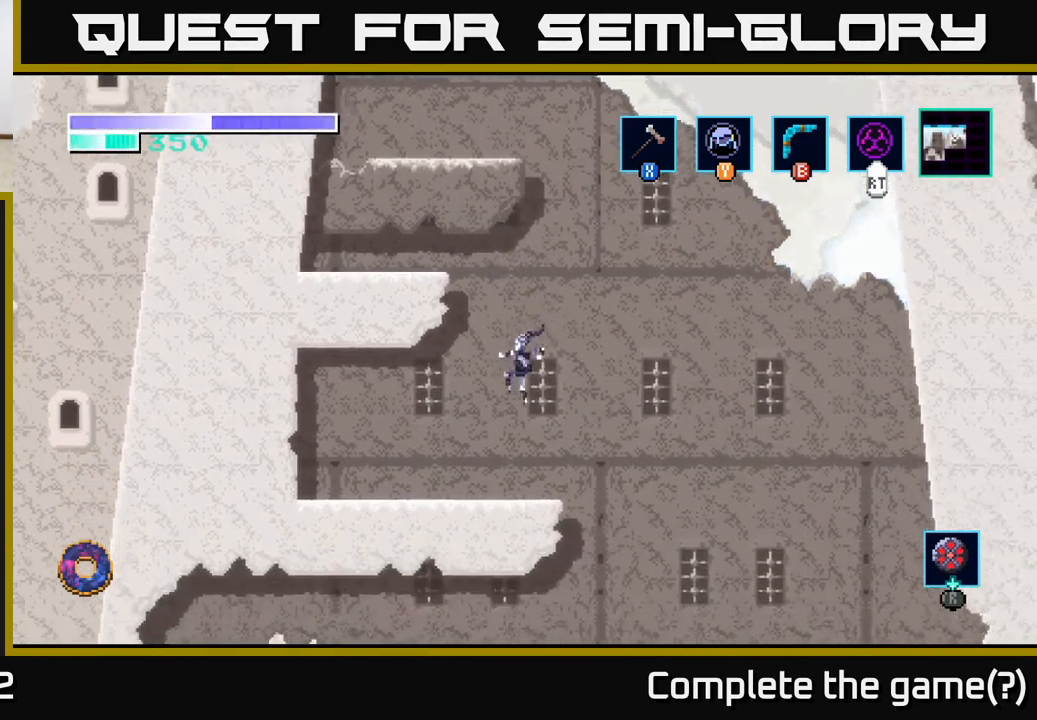
{"buttons": [], "left_stick": "right", "right_stick": "center", "events": [[33, "left_stick", "center"], [317, "left_stick", "right"]]}
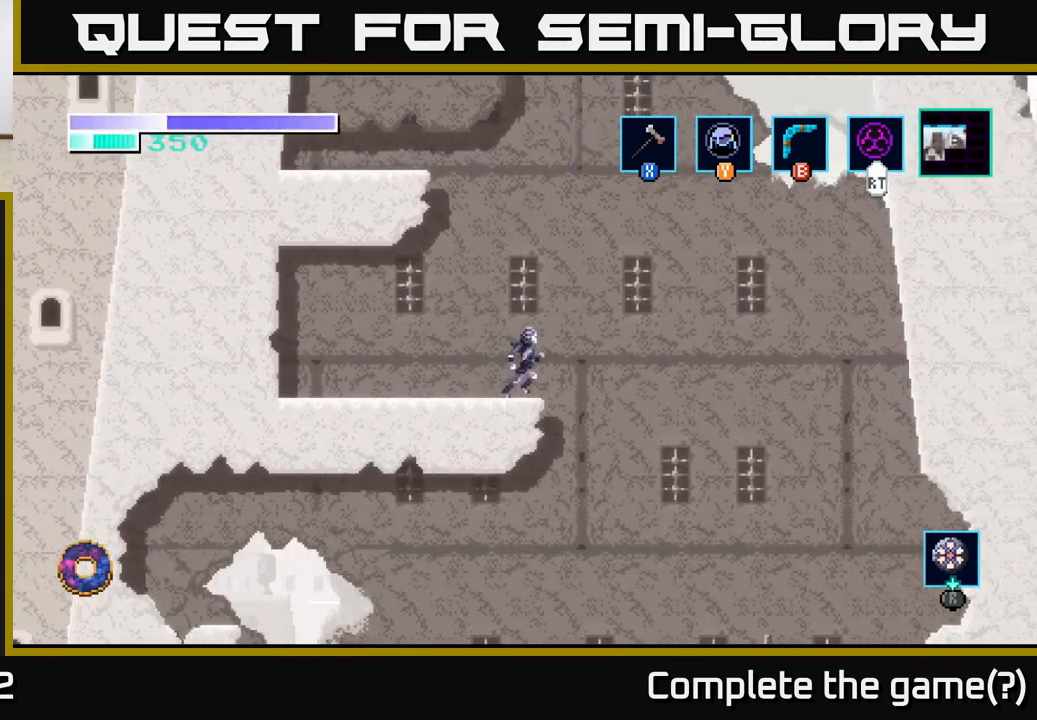
{"buttons": [], "left_stick": "left", "right_stick": "center", "events": [[183, "left_stick", "up-left"], [233, "left_stick", "left"]]}
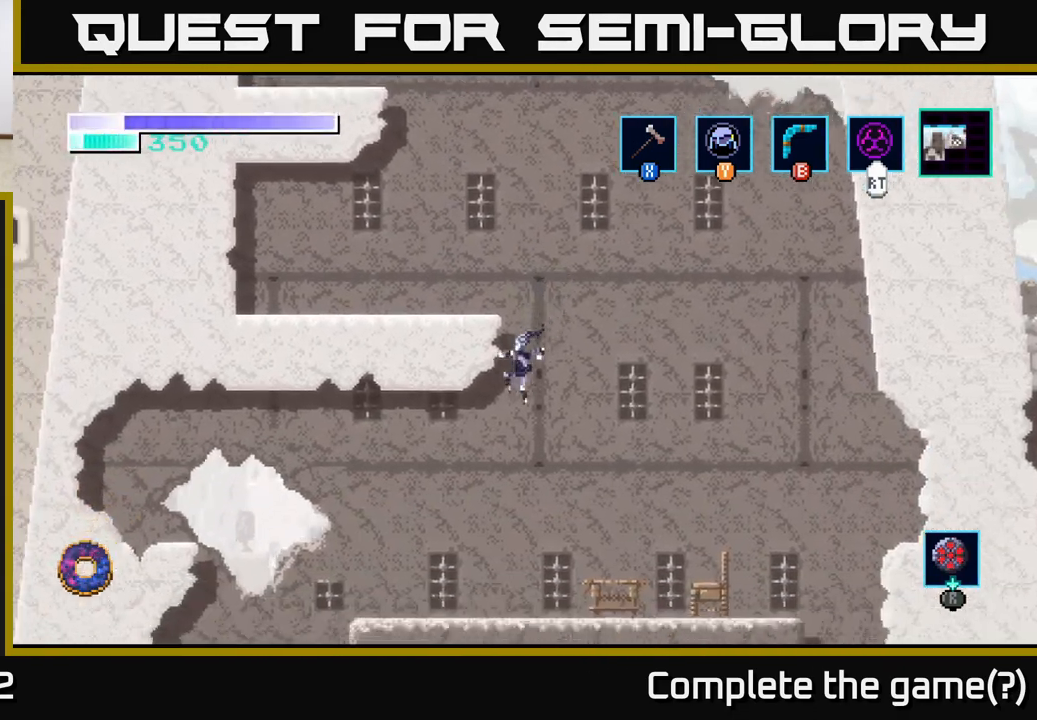
{"buttons": [], "left_stick": "center", "right_stick": "center", "events": [[250, "left_stick", "center"], [300, "left_stick", "right"], [500, "left_stick", "center"]]}
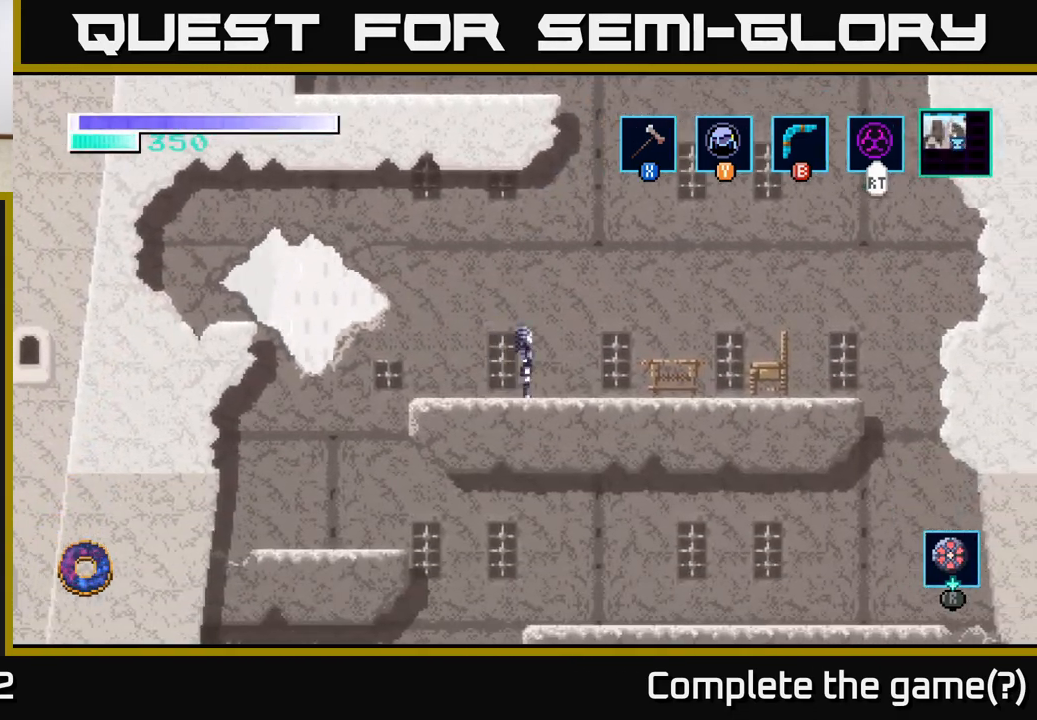
{"buttons": [], "left_stick": "right", "right_stick": "center", "events": [[267, "left_stick", "down"], [333, "A", "down"], [450, "A", "up"], [483, "left_stick", "right"]]}
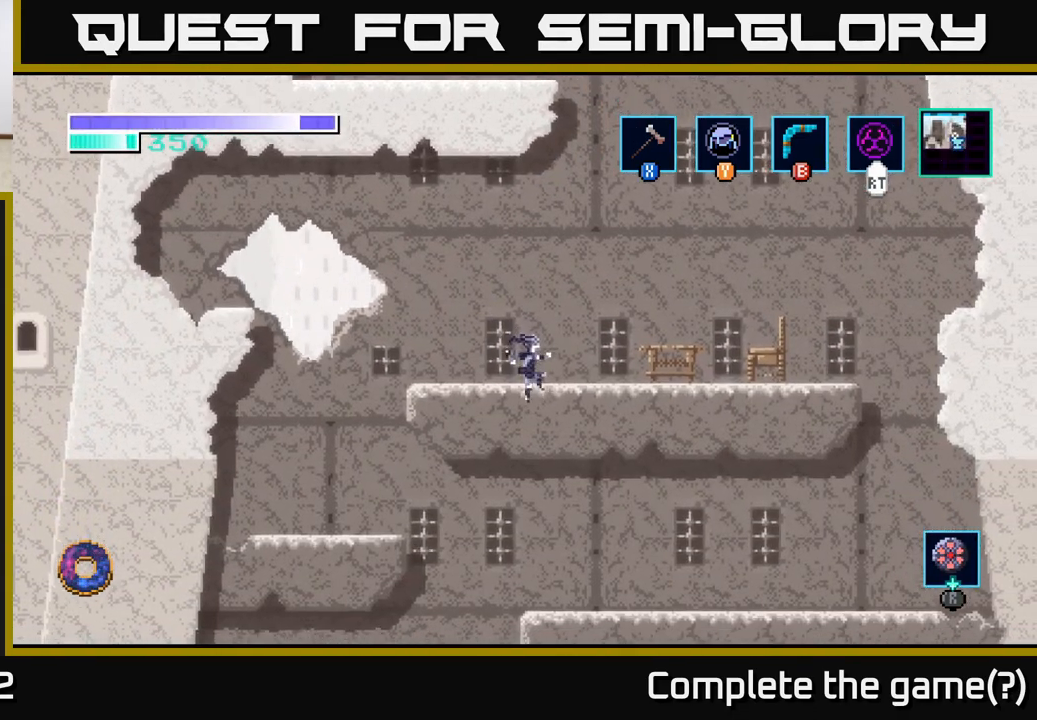
{"buttons": [], "left_stick": "center", "right_stick": "center", "events": [[300, "left_stick", "center"]]}
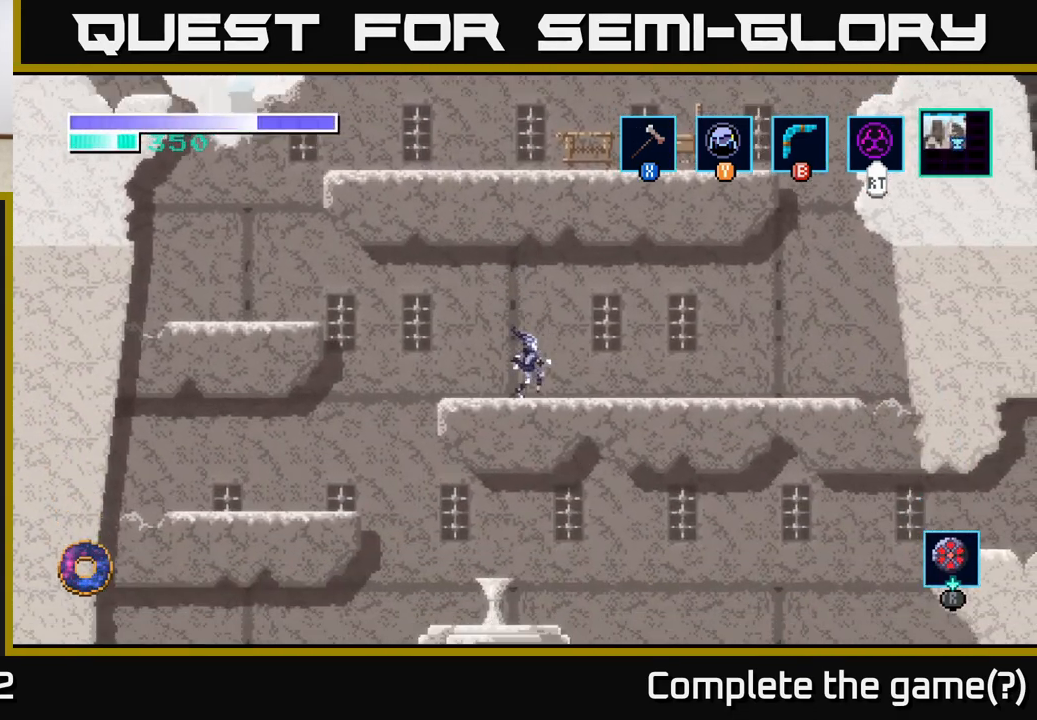
{"buttons": ["A"], "left_stick": "down", "right_stick": "center", "events": [[350, "left_stick", "down"], [400, "A", "down"]]}
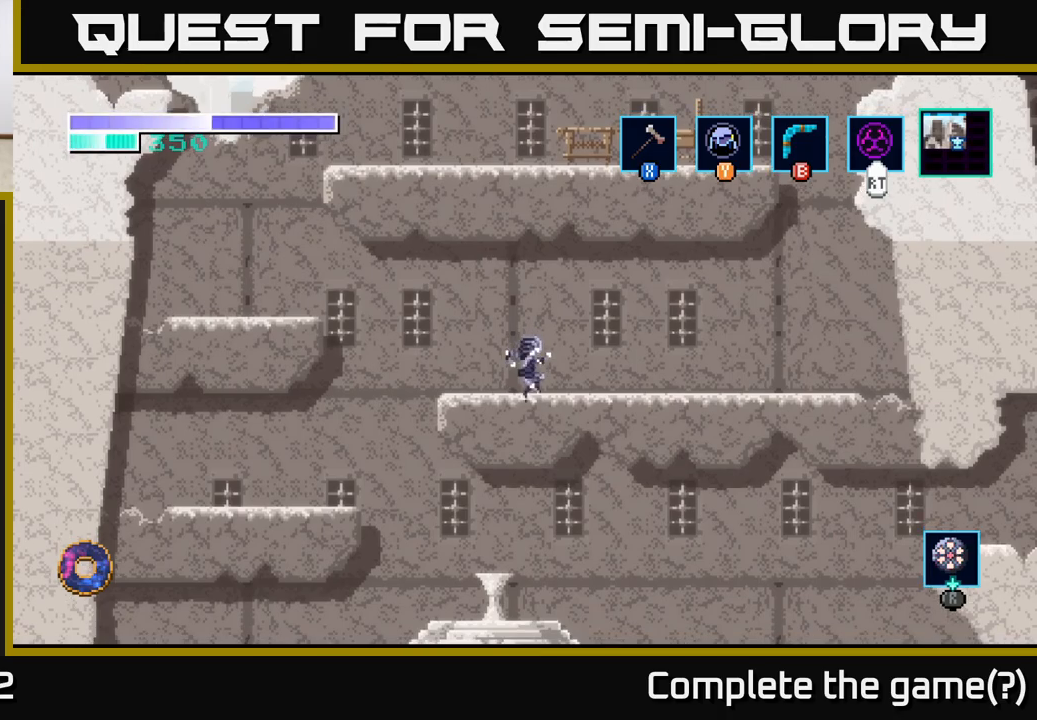
{"buttons": [], "left_stick": "left", "right_stick": "center", "events": [[17, "A", "up"], [33, "left_stick", "center"], [483, "left_stick", "left"]]}
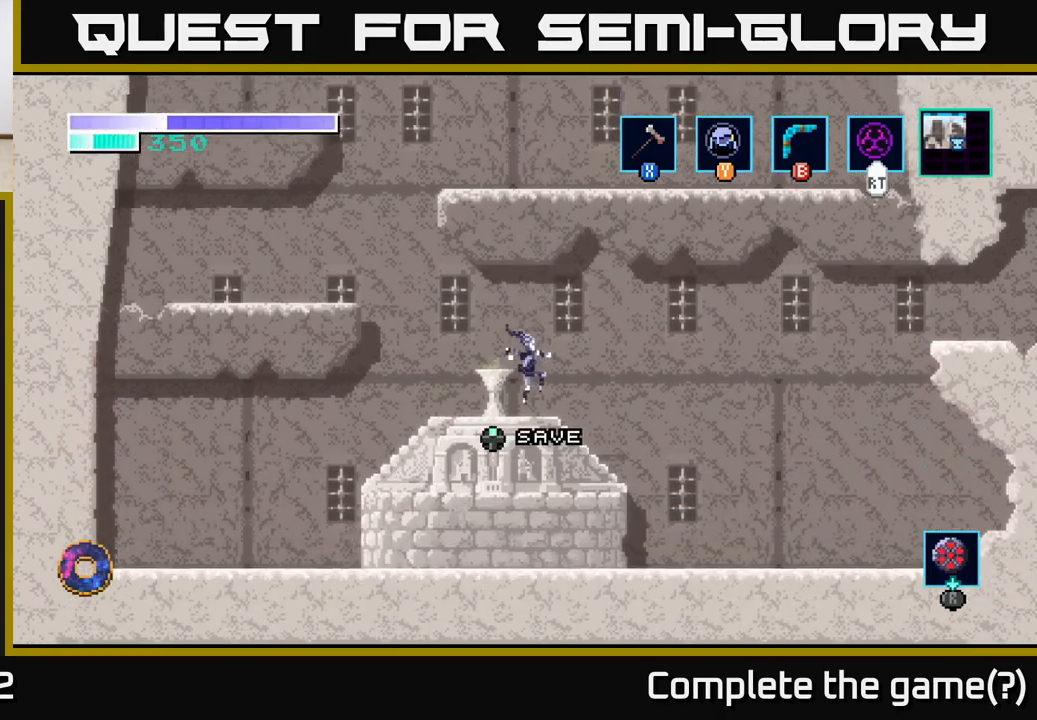
{"buttons": ["A"], "left_stick": "left", "right_stick": "center", "events": [[317, "left_stick", "center"], [450, "A", "down"], [467, "left_stick", "left"]]}
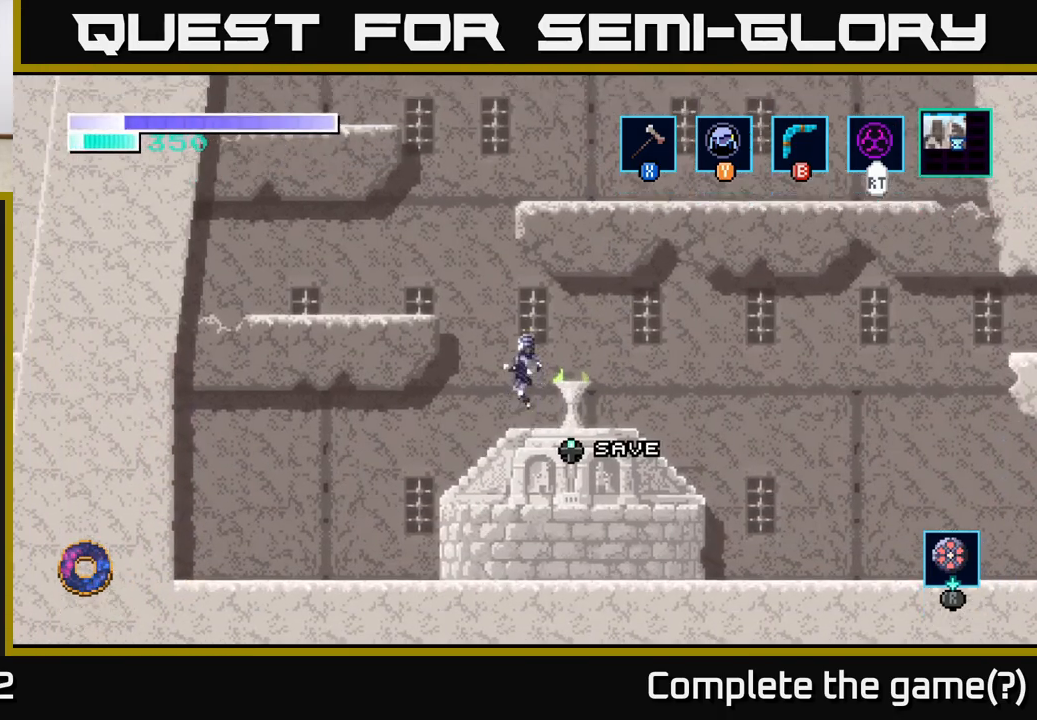
{"buttons": [], "left_stick": "left", "right_stick": "center", "events": [[283, "A", "up"]]}
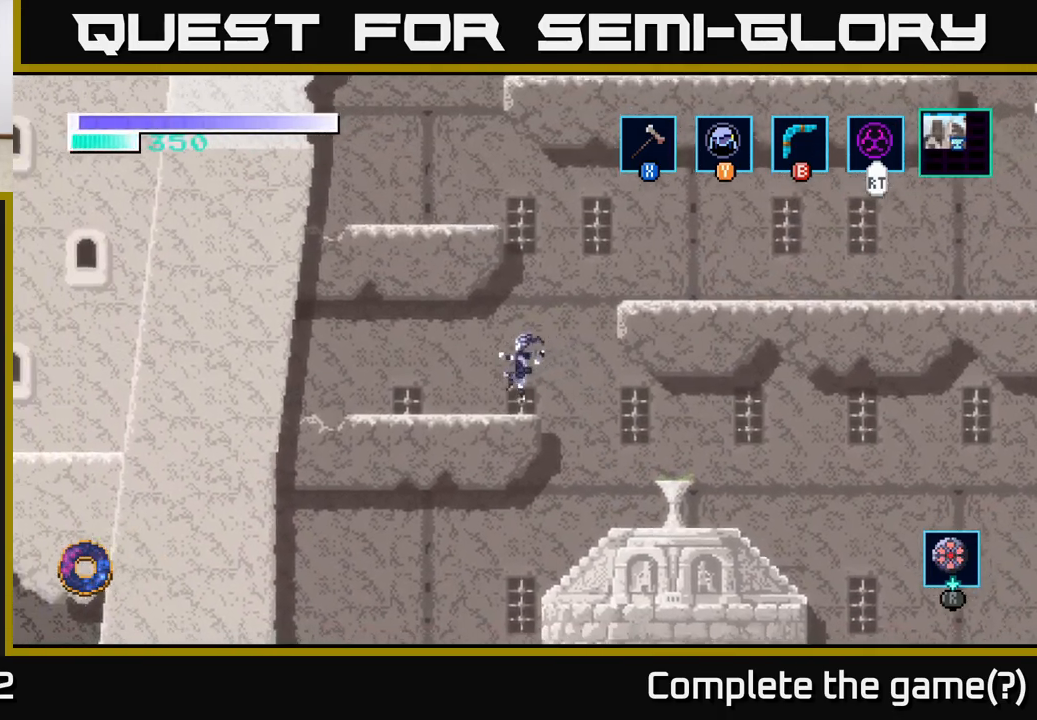
{"buttons": ["A"], "left_stick": "right", "right_stick": "center", "events": [[183, "left_stick", "center"], [317, "left_stick", "right"], [383, "A", "down"]]}